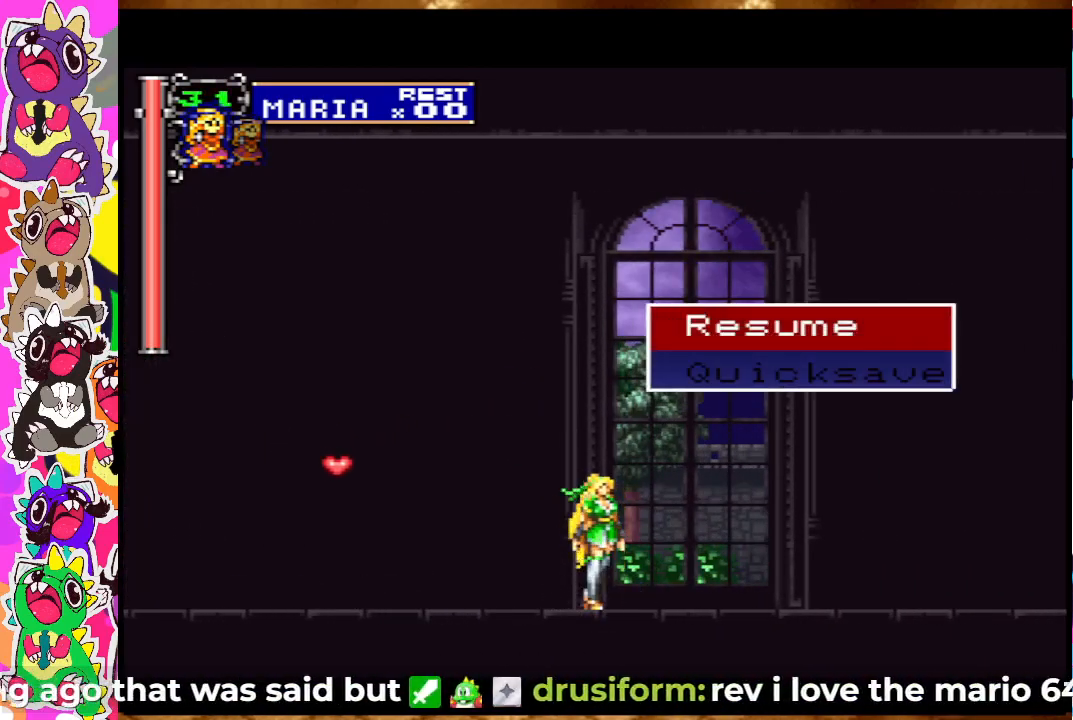
Gameplay with a controller (PlayStation layout); each line is a JSON object with the inputs held at the frame after it. "events" lists button and stick changes between this image and that frame as [ms after this image, input, new state], when the widget could be followed in between. Not read: L3 R3.
{"buttons": [], "left_stick": "center", "right_stick": "center", "events": []}
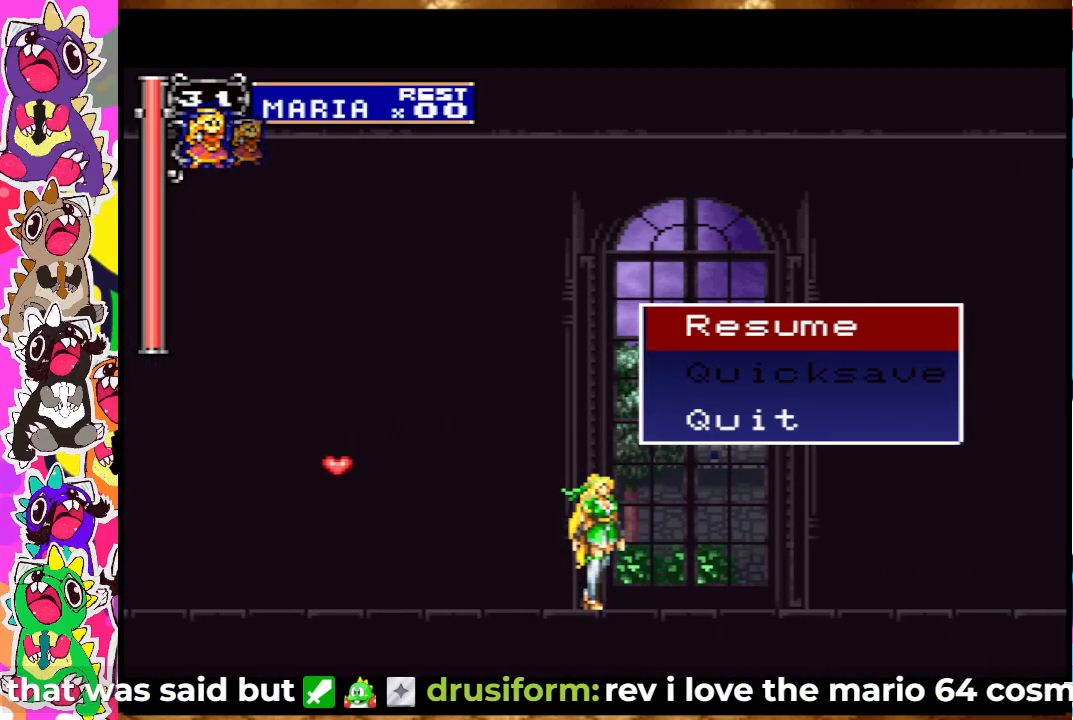
{"buttons": [], "left_stick": "center", "right_stick": "center", "events": []}
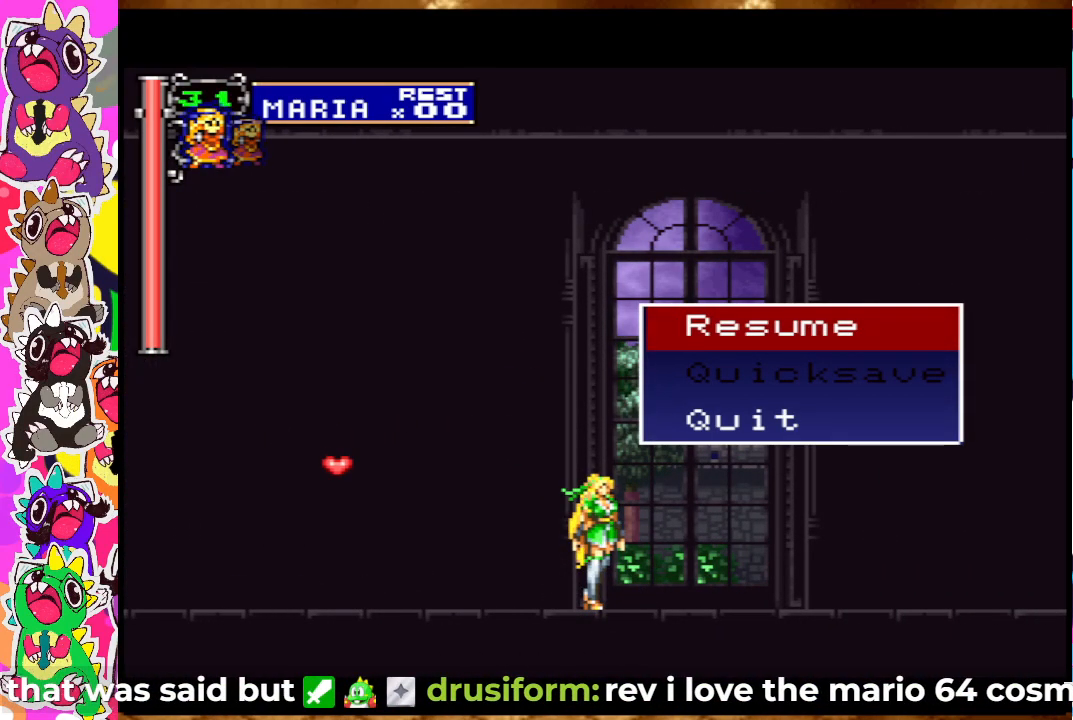
{"buttons": [], "left_stick": "center", "right_stick": "center", "events": []}
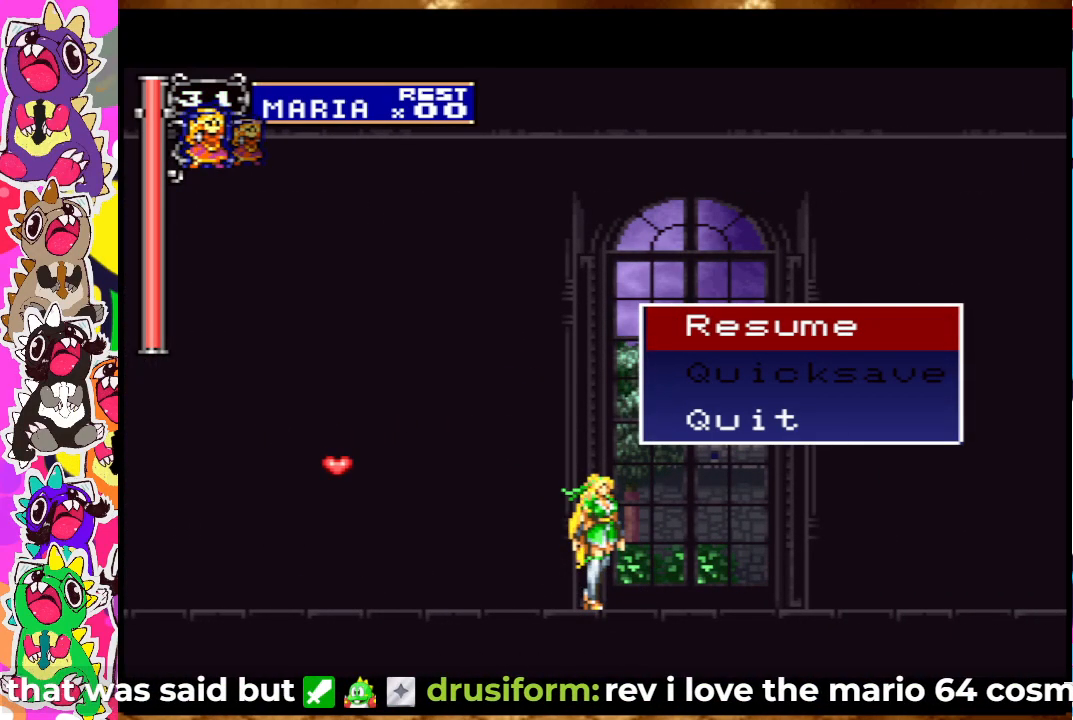
{"buttons": [], "left_stick": "center", "right_stick": "center", "events": []}
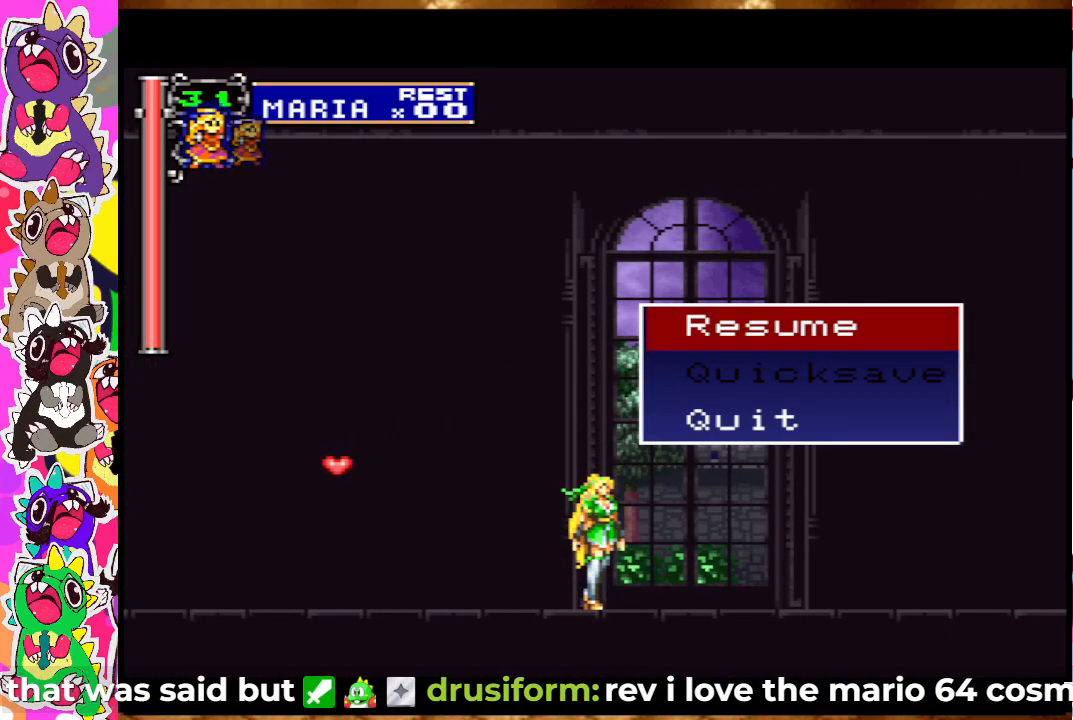
{"buttons": [], "left_stick": "center", "right_stick": "center", "events": []}
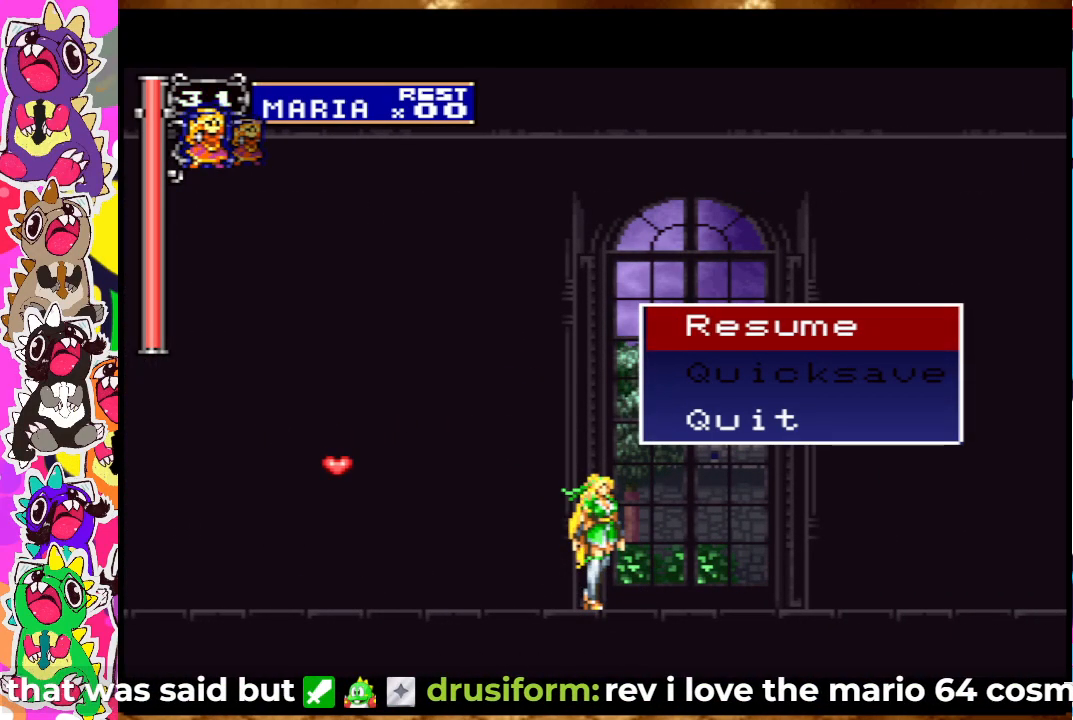
{"buttons": [], "left_stick": "center", "right_stick": "center", "events": []}
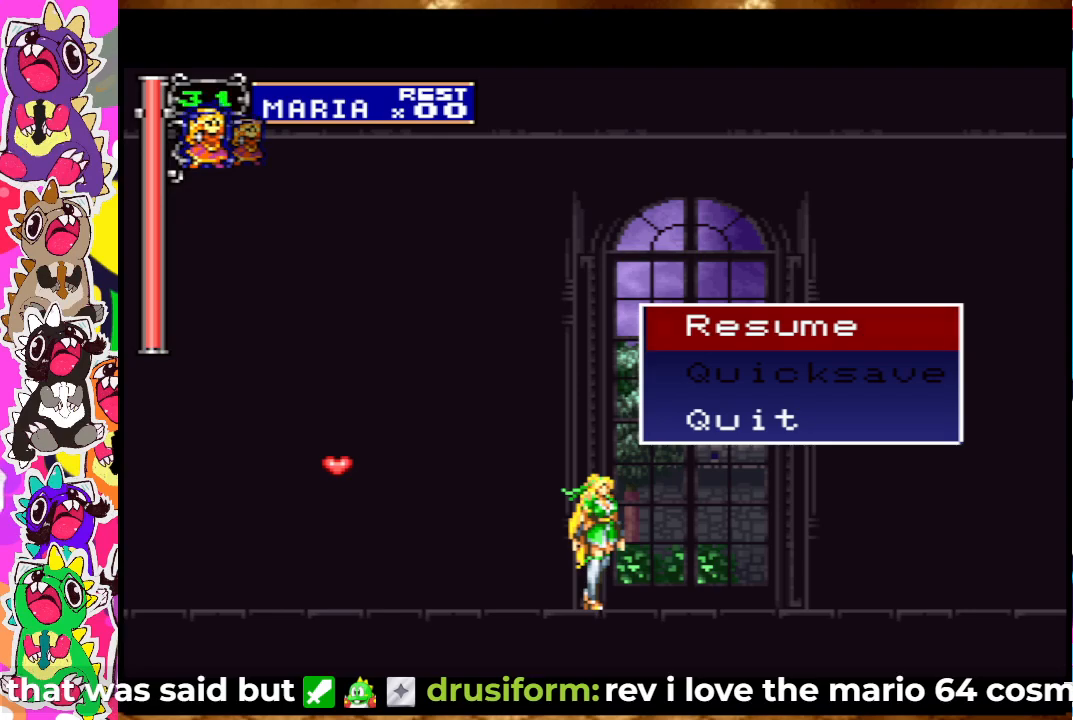
{"buttons": [], "left_stick": "center", "right_stick": "center", "events": []}
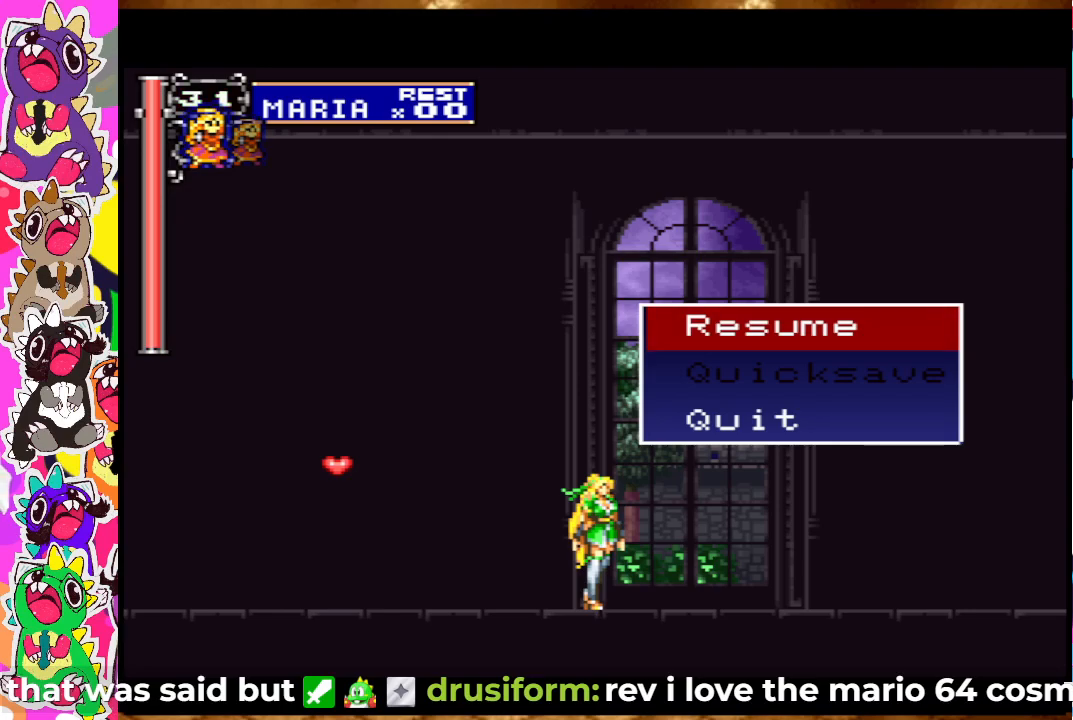
{"buttons": ["DPAD_RIGHT"], "left_stick": "center", "right_stick": "center", "events": [[50, "START", "down"], [233, "START", "up"], [500, "DPAD_RIGHT", "down"]]}
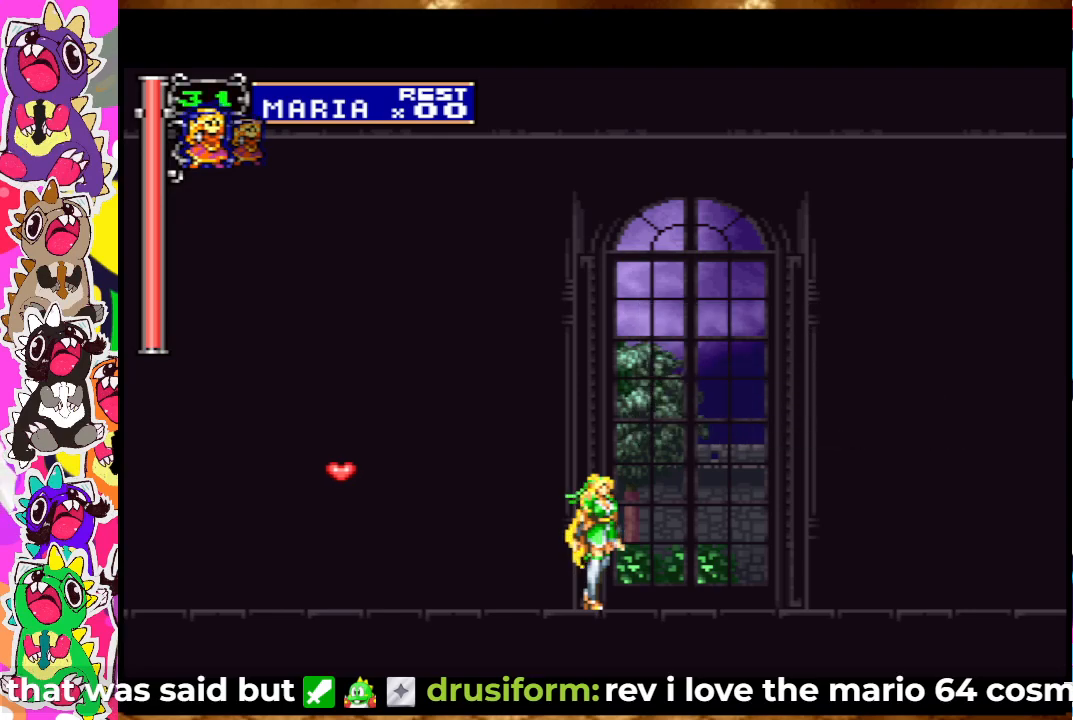
{"buttons": ["DPAD_RIGHT"], "left_stick": "center", "right_stick": "center", "events": [[83, "CROSS", "down"], [150, "SQUARE", "down"], [200, "CROSS", "up"], [233, "SQUARE", "up"]]}
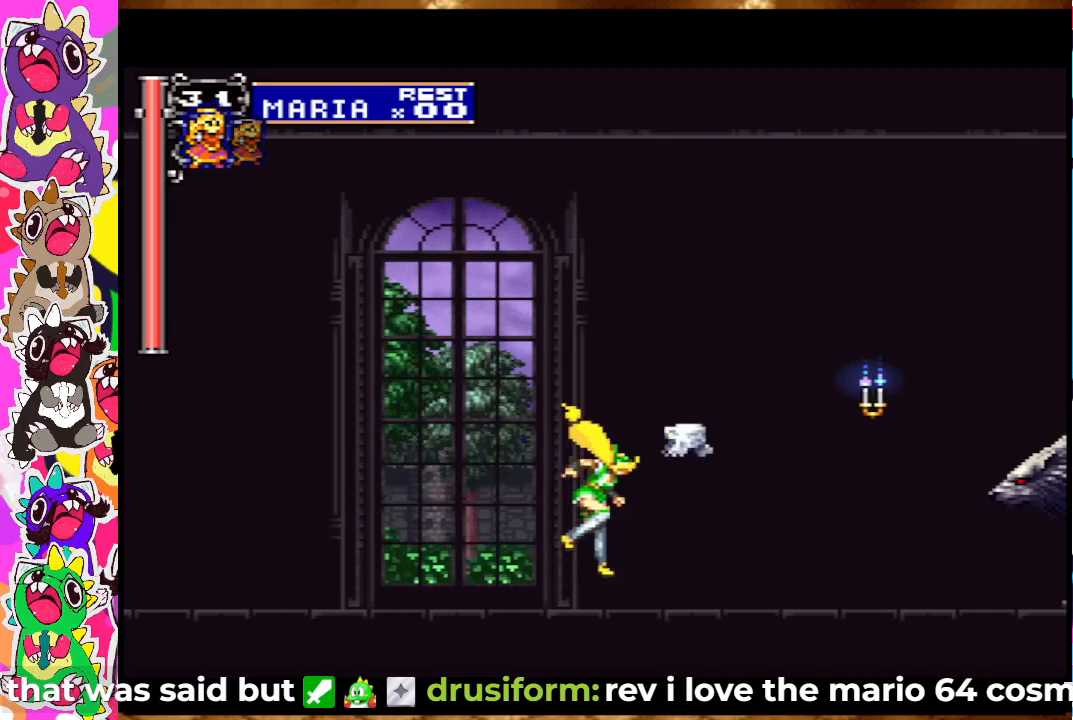
{"buttons": ["DPAD_RIGHT"], "left_stick": "center", "right_stick": "center", "events": [[100, "SQUARE", "down"], [167, "DPAD_RIGHT", "up"], [233, "SQUARE", "up"], [433, "DPAD_RIGHT", "down"]]}
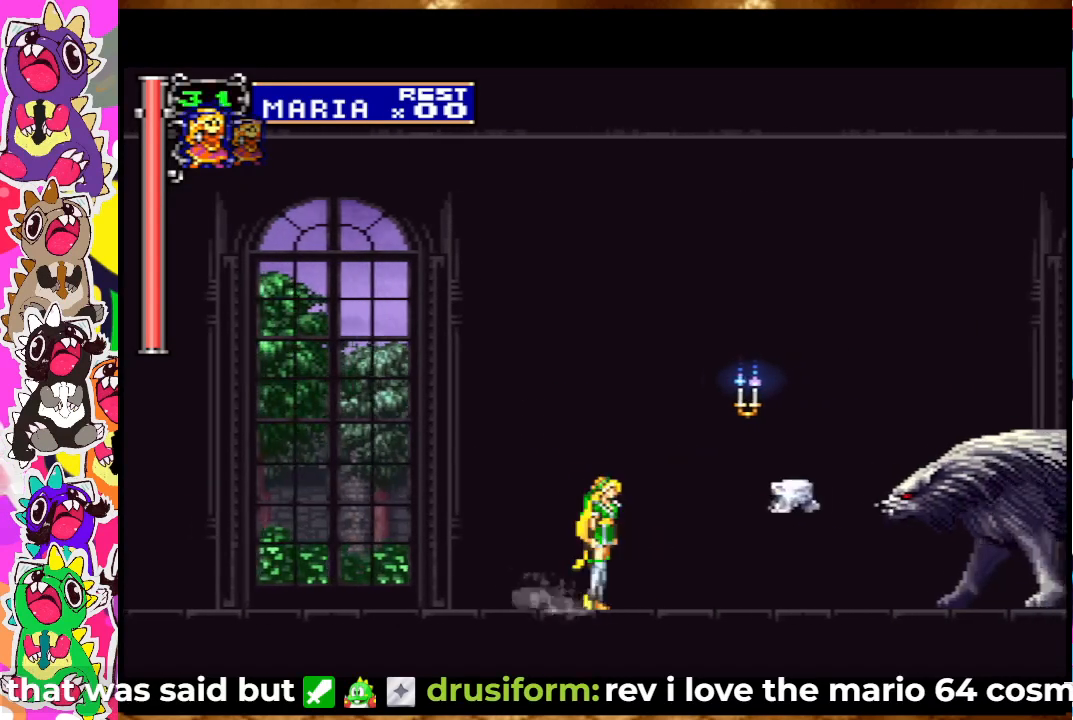
{"buttons": ["CIRCLE"], "left_stick": "center", "right_stick": "center", "events": [[83, "DPAD_RIGHT", "up"], [333, "DPAD_RIGHT", "down"], [483, "DPAD_RIGHT", "up"], [500, "CIRCLE", "down"]]}
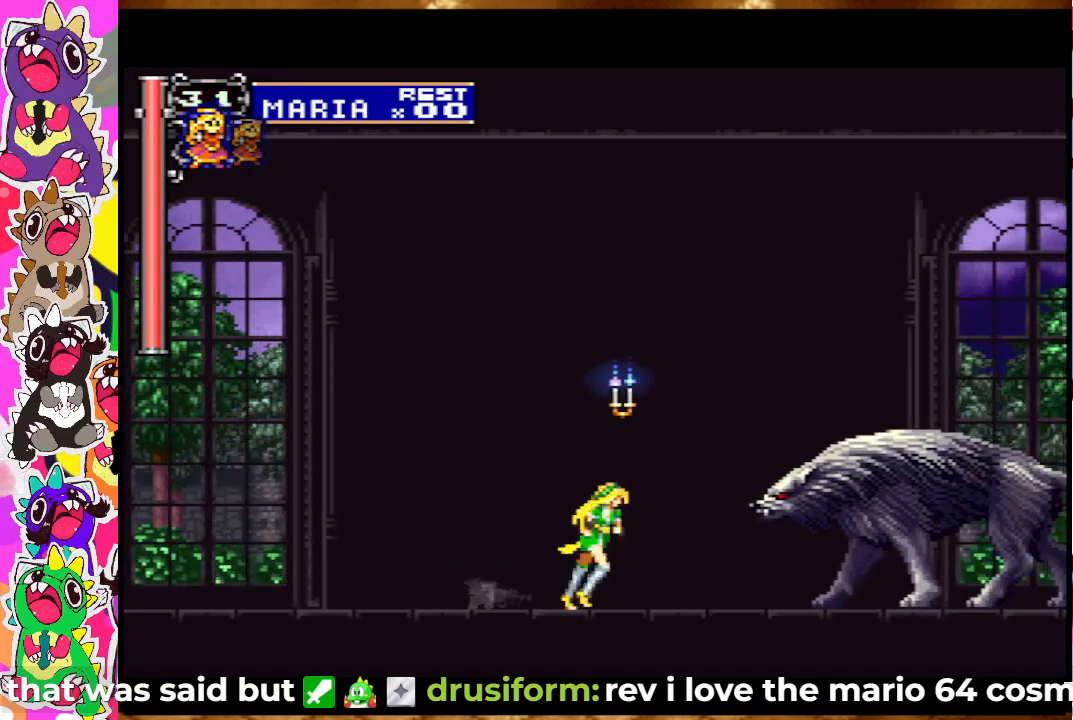
{"buttons": [], "left_stick": "center", "right_stick": "center", "events": [[133, "CIRCLE", "up"]]}
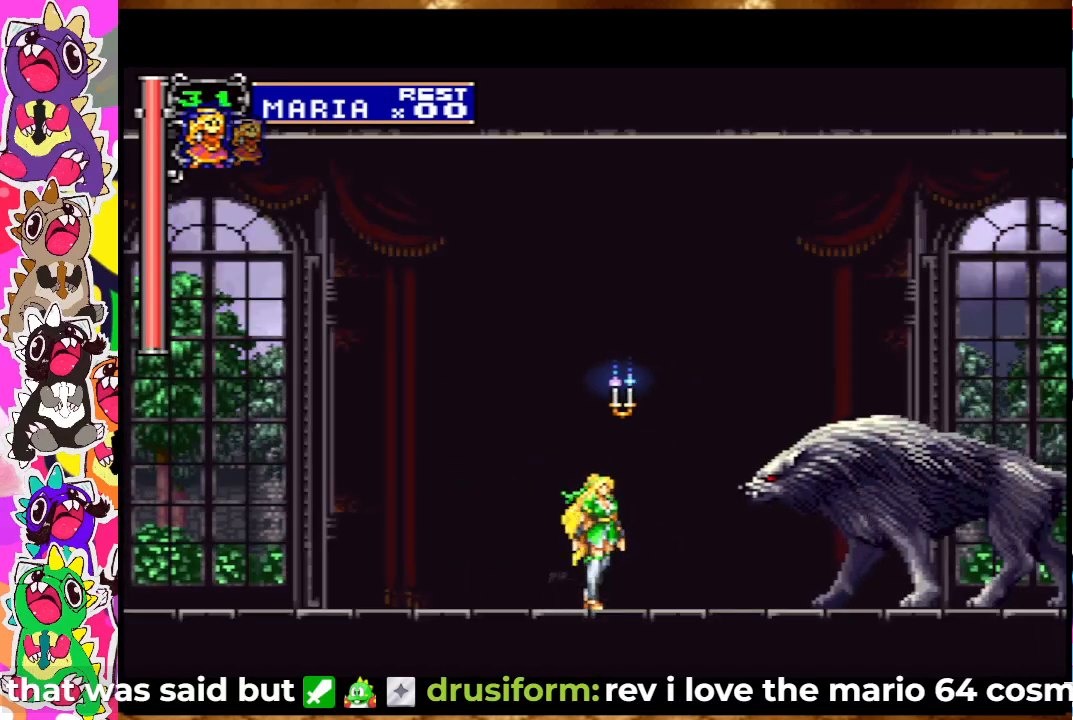
{"buttons": [], "left_stick": "center", "right_stick": "center", "events": [[383, "SQUARE", "down"], [483, "SQUARE", "up"]]}
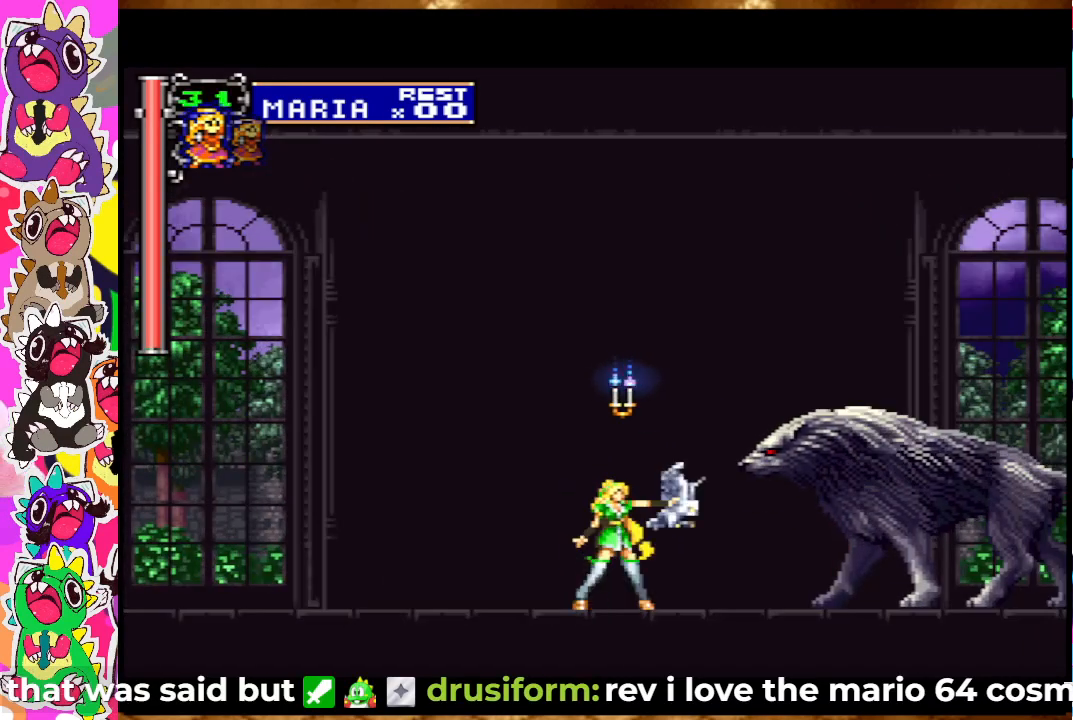
{"buttons": [], "left_stick": "center", "right_stick": "center", "events": []}
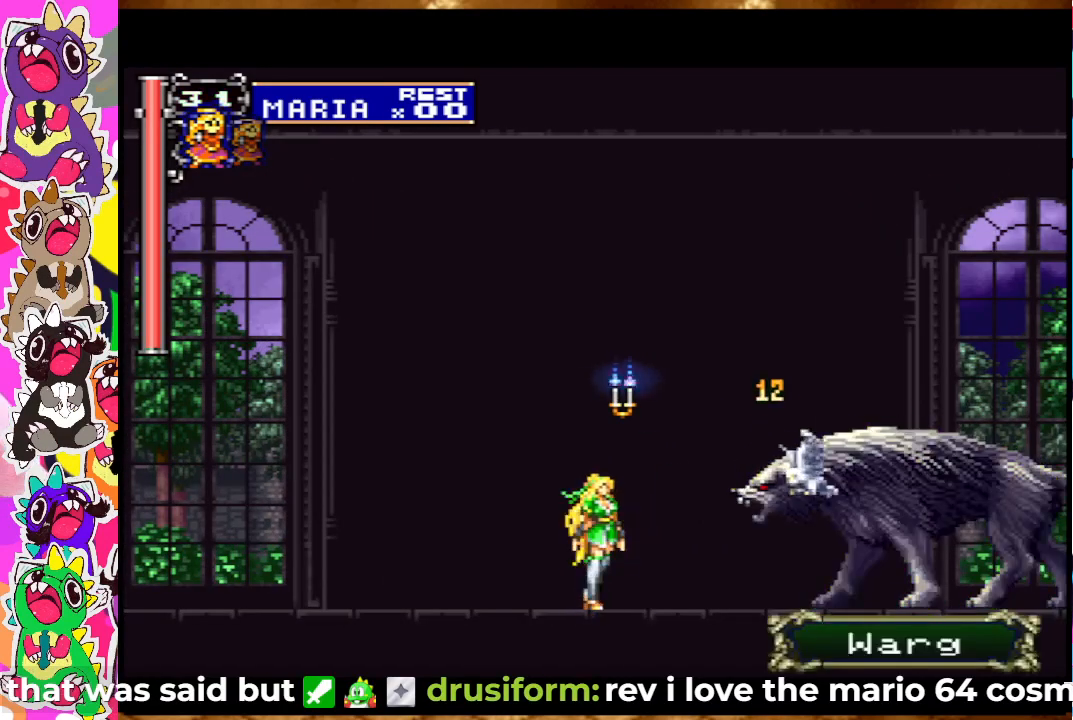
{"buttons": ["DPAD_UP"], "left_stick": "center", "right_stick": "center", "events": [[50, "DPAD_UP", "down"], [117, "SQUARE", "down"], [200, "SQUARE", "up"]]}
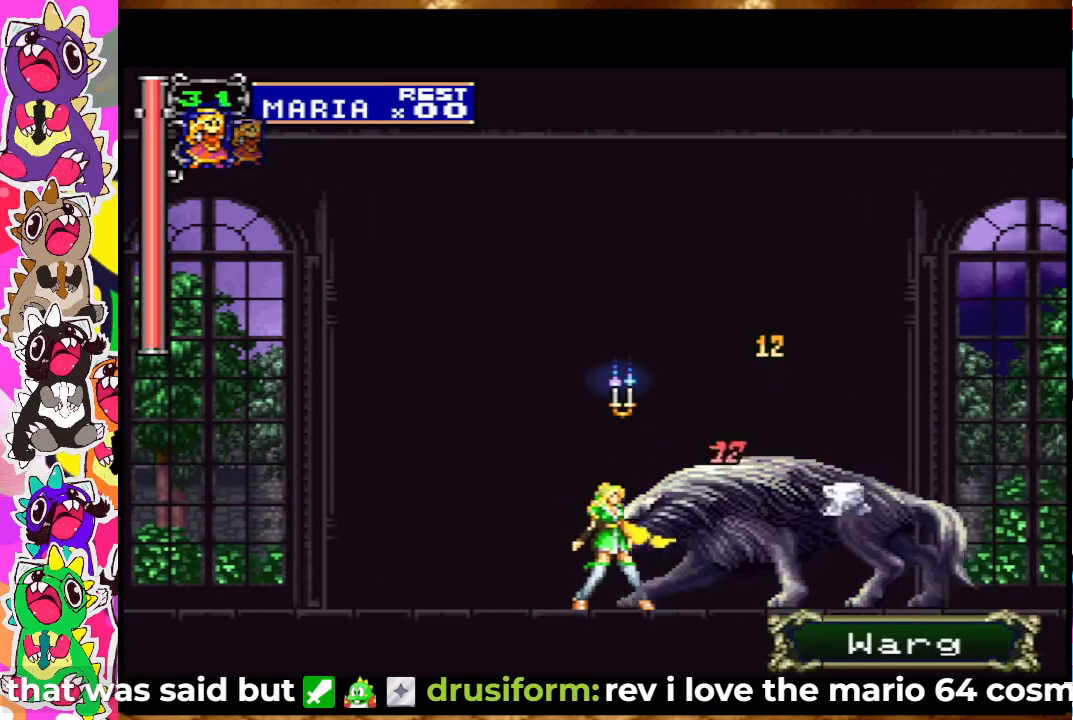
{"buttons": ["SQUARE", "DPAD_UP"], "left_stick": "center", "right_stick": "center", "events": [[50, "SQUARE", "down"], [133, "SQUARE", "up"], [233, "SQUARE", "down"], [267, "SQUARE", "up"], [333, "SQUARE", "down"], [400, "SQUARE", "up"], [483, "SQUARE", "down"]]}
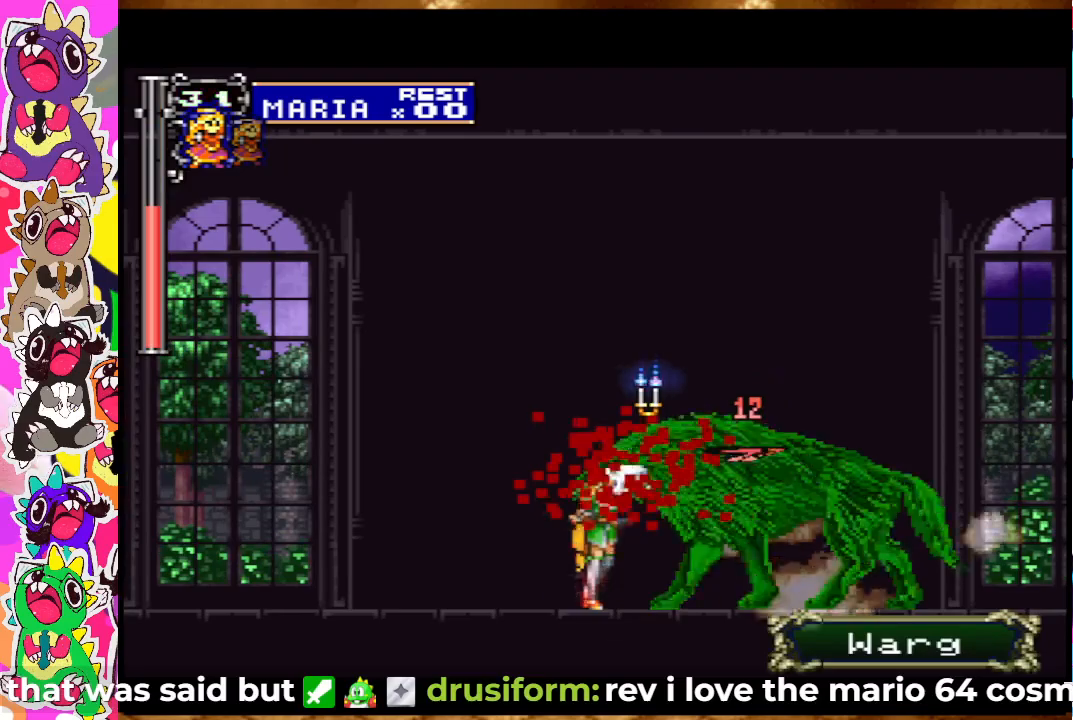
{"buttons": ["DPAD_LEFT"], "left_stick": "center", "right_stick": "center", "events": [[33, "SQUARE", "up"], [83, "SQUARE", "down"], [167, "SQUARE", "up"], [233, "SQUARE", "down"], [250, "DPAD_UP", "up"], [267, "DPAD_LEFT", "down"], [267, "SQUARE", "up"]]}
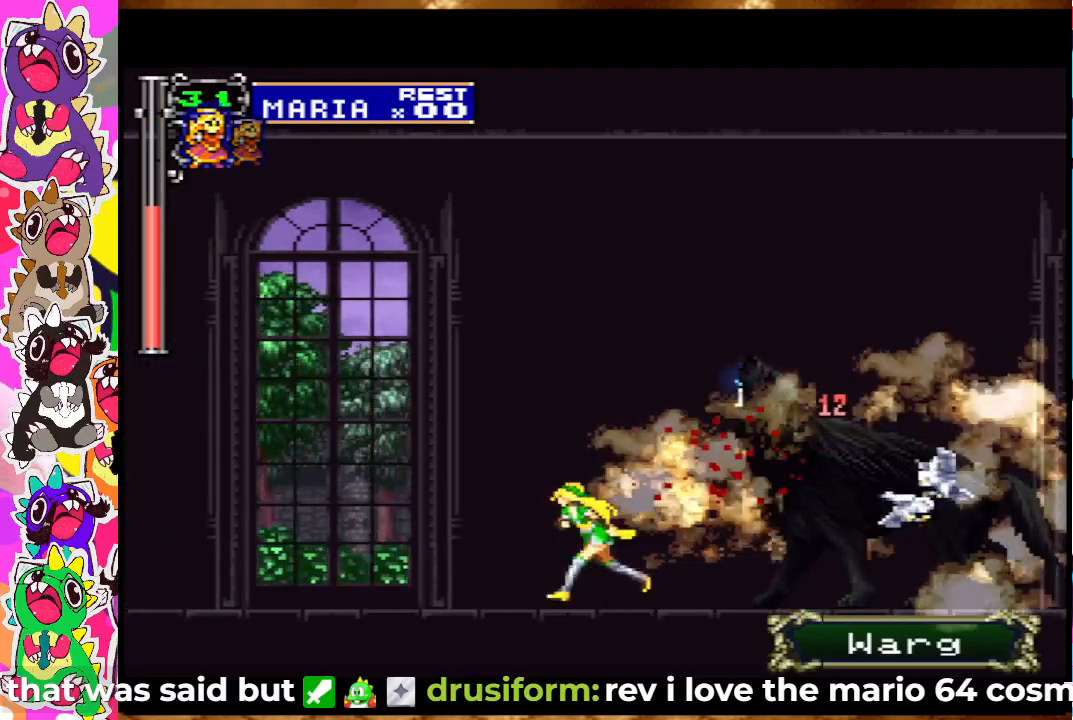
{"buttons": ["CROSS"], "left_stick": "center", "right_stick": "center", "events": [[117, "DPAD_LEFT", "up"], [233, "DPAD_RIGHT", "down"], [350, "DPAD_RIGHT", "up"], [450, "CROSS", "down"]]}
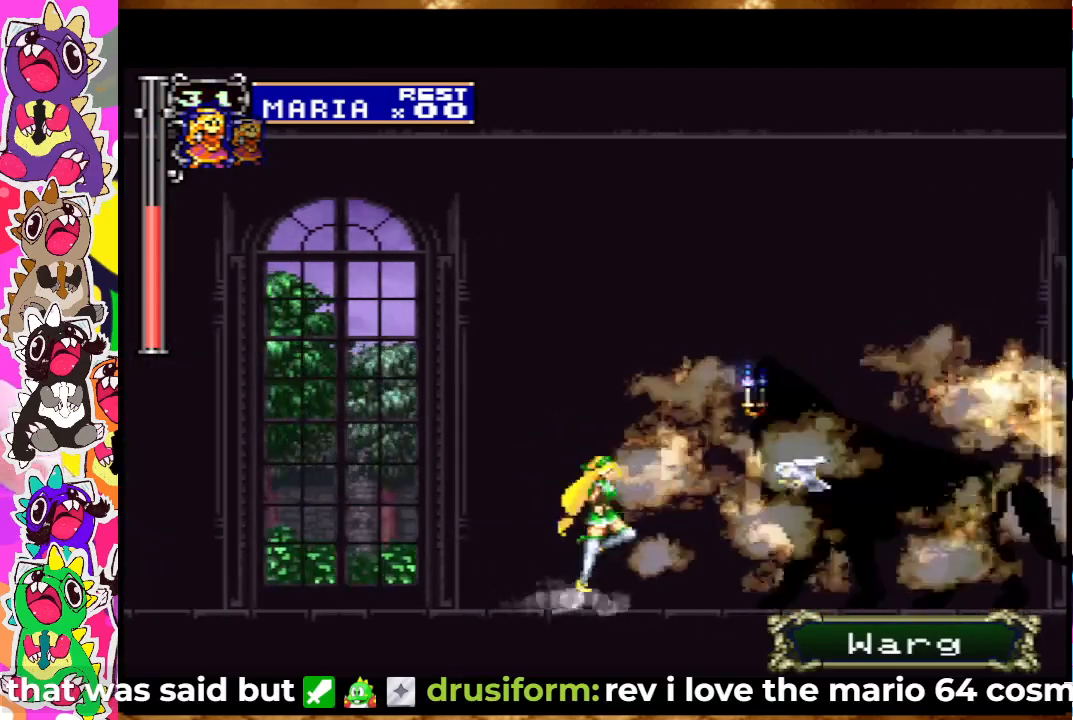
{"buttons": ["DPAD_RIGHT"], "left_stick": "center", "right_stick": "center", "events": [[33, "SQUARE", "down"], [133, "CROSS", "up"], [150, "SQUARE", "up"], [183, "DPAD_RIGHT", "down"], [250, "SQUARE", "down"], [317, "SQUARE", "up"]]}
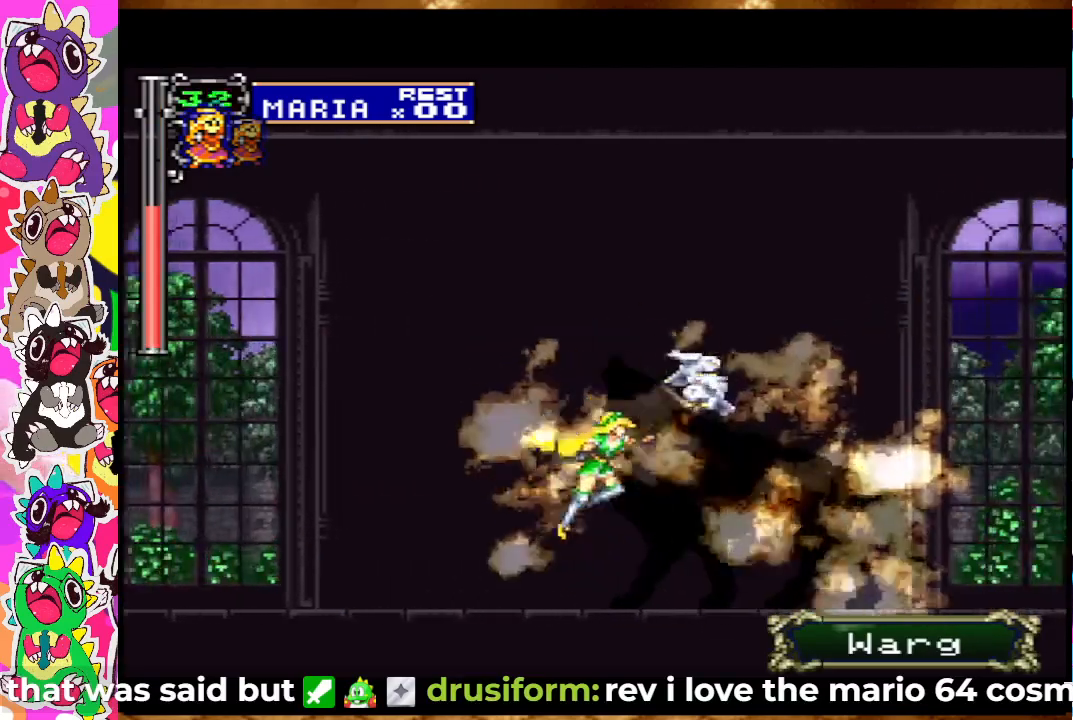
{"buttons": ["SQUARE", "DPAD_RIGHT"], "left_stick": "center", "right_stick": "center", "events": [[500, "SQUARE", "down"]]}
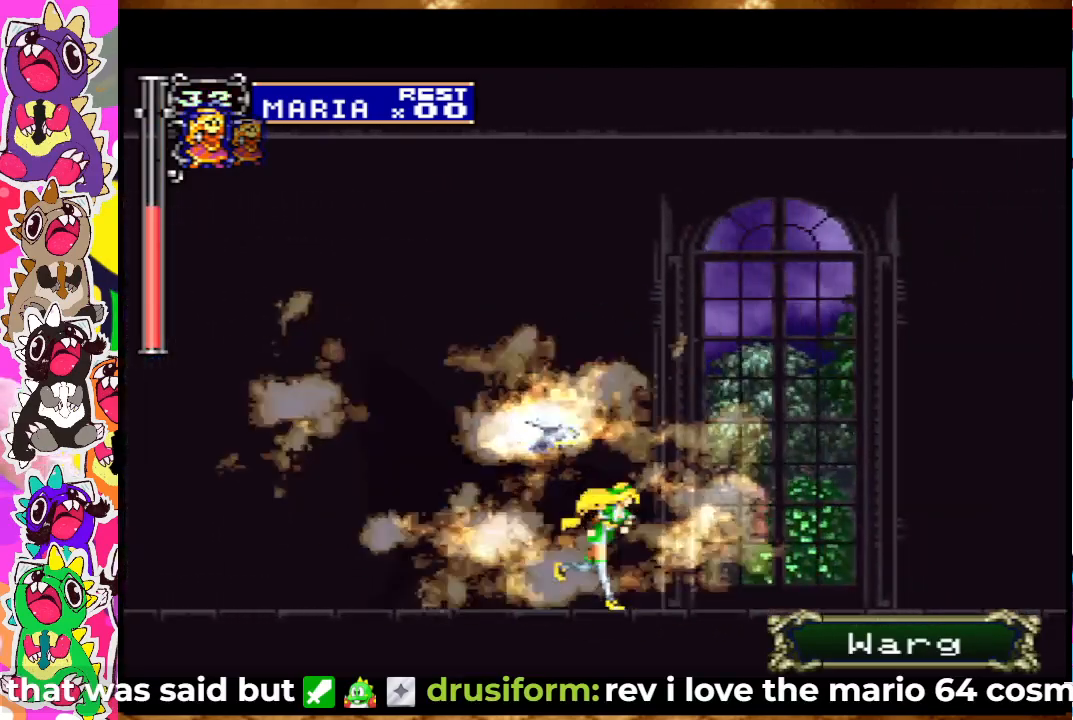
{"buttons": ["DPAD_RIGHT"], "left_stick": "center", "right_stick": "center", "events": [[50, "SQUARE", "up"], [217, "SQUARE", "down"], [267, "SQUARE", "up"], [367, "SQUARE", "down"], [433, "SQUARE", "up"]]}
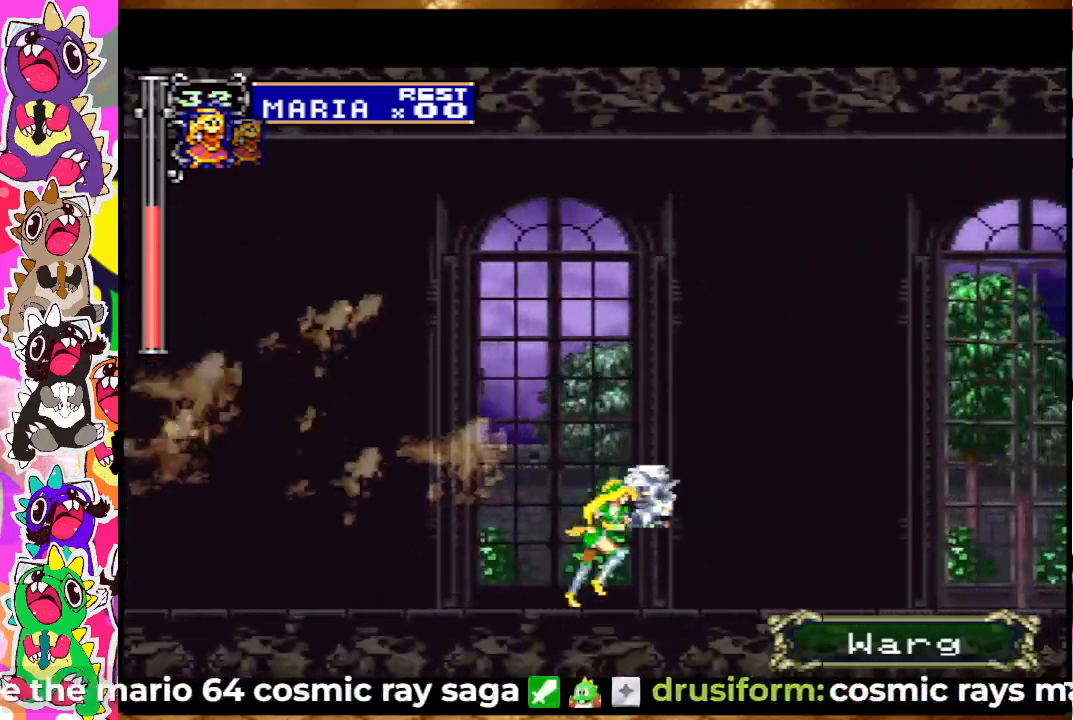
{"buttons": ["SQUARE"], "left_stick": "center", "right_stick": "center", "events": [[17, "SQUARE", "down"], [83, "SQUARE", "up"], [167, "SQUARE", "down"], [217, "SQUARE", "up"], [233, "DPAD_RIGHT", "up"], [283, "SQUARE", "down"], [350, "SQUARE", "up"], [433, "SQUARE", "down"]]}
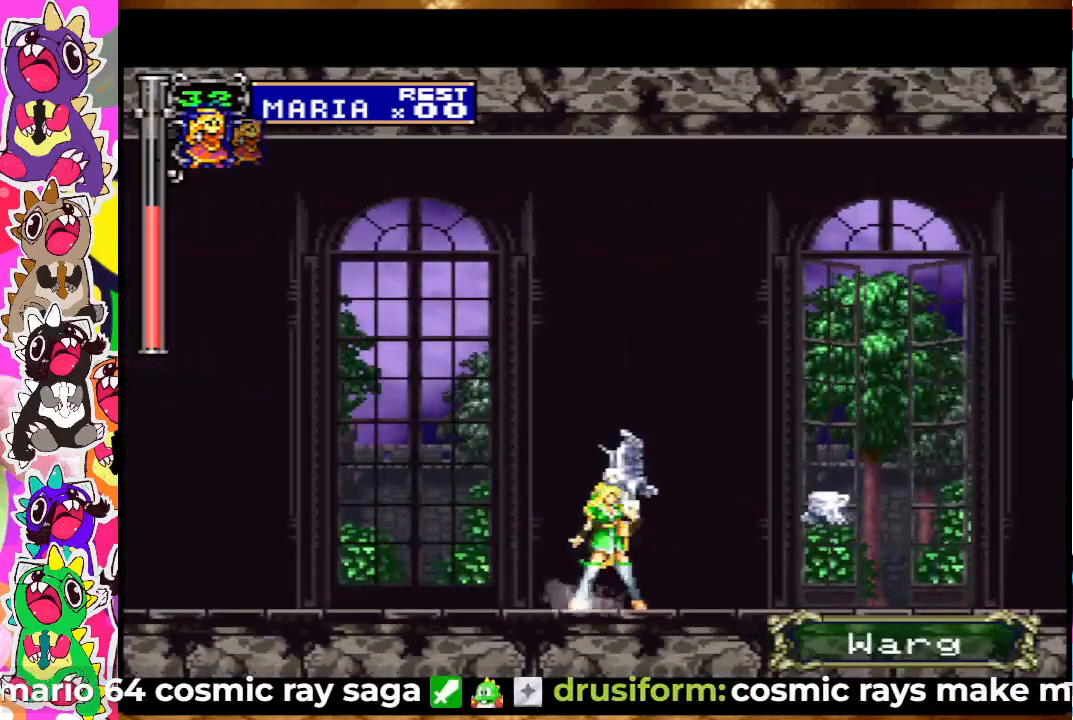
{"buttons": [], "left_stick": "center", "right_stick": "center", "events": [[17, "SQUARE", "up"], [133, "DPAD_RIGHT", "down"], [333, "SQUARE", "down"], [467, "SQUARE", "up"], [483, "DPAD_RIGHT", "up"]]}
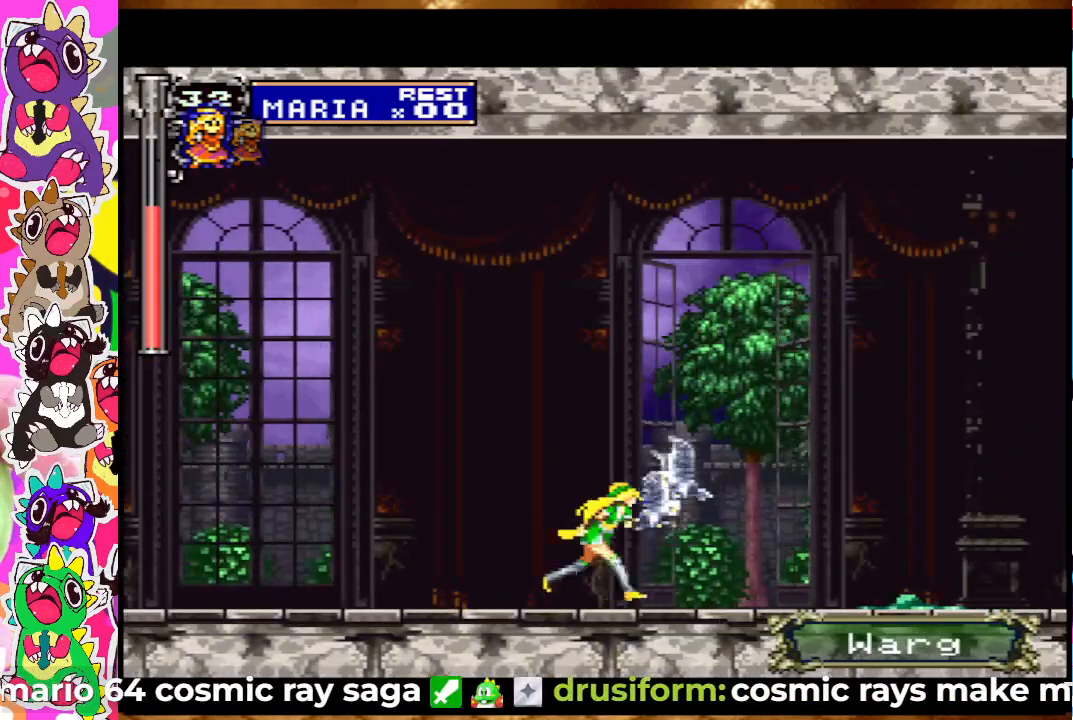
{"buttons": ["DPAD_RIGHT"], "left_stick": "center", "right_stick": "center", "events": [[83, "SQUARE", "down"], [133, "SQUARE", "up"], [283, "SQUARE", "down"], [350, "DPAD_RIGHT", "down"], [367, "SQUARE", "up"]]}
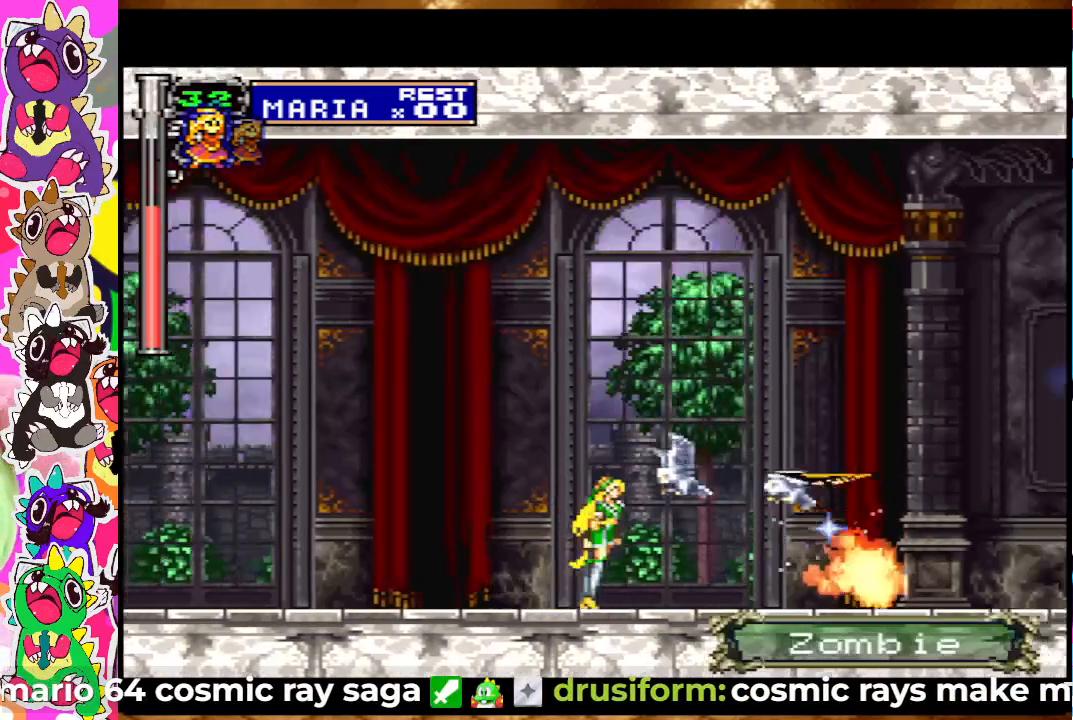
{"buttons": [], "left_stick": "center", "right_stick": "center", "events": [[50, "SQUARE", "down"], [83, "DPAD_RIGHT", "up"], [150, "SQUARE", "up"], [217, "SQUARE", "down"], [283, "SQUARE", "up"], [383, "SQUARE", "down"], [433, "SQUARE", "up"]]}
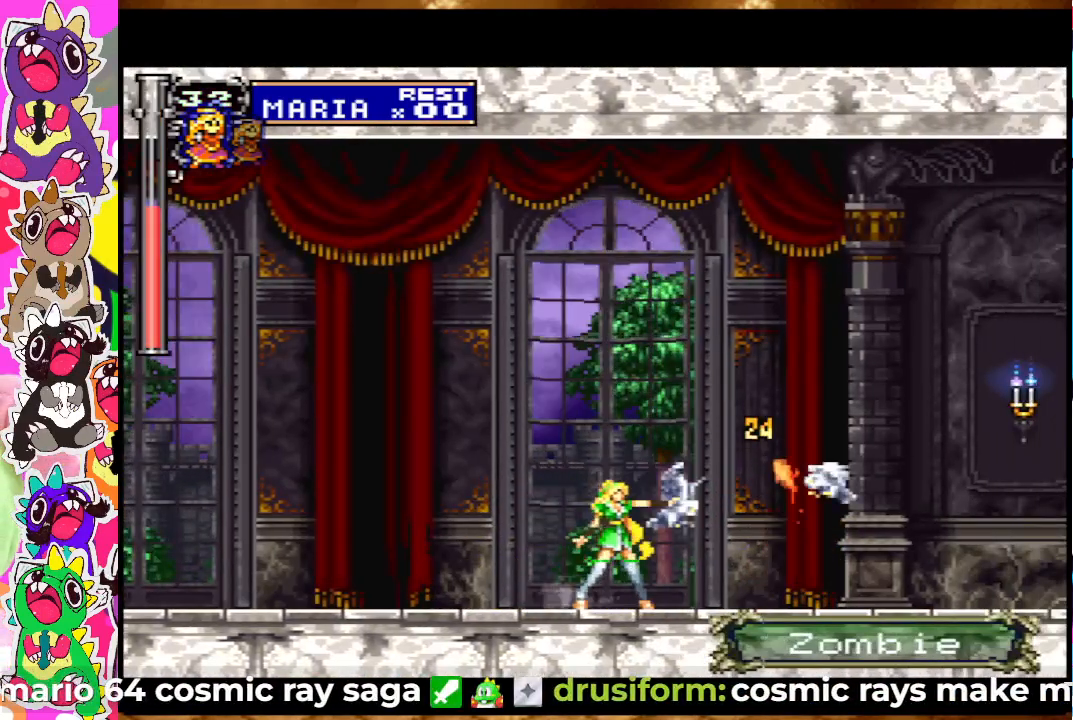
{"buttons": ["SQUARE"], "left_stick": "center", "right_stick": "center", "events": [[100, "DPAD_RIGHT", "down"], [233, "SQUARE", "down"], [333, "SQUARE", "up"], [417, "DPAD_RIGHT", "up"], [483, "SQUARE", "down"]]}
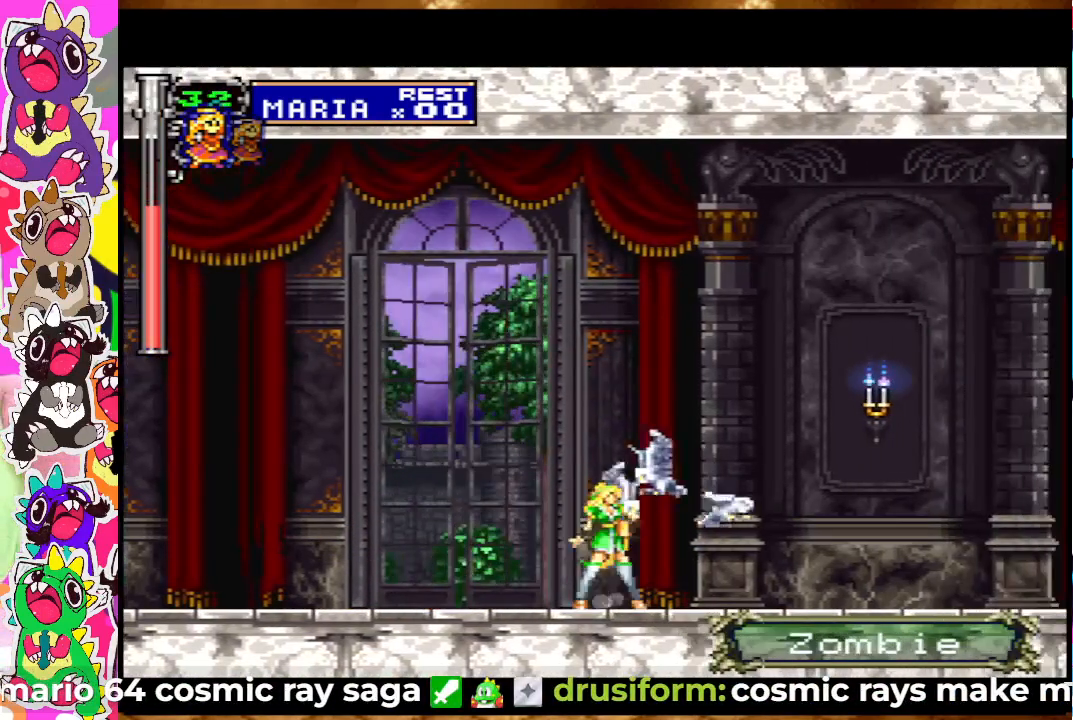
{"buttons": ["SQUARE", "DPAD_RIGHT"], "left_stick": "center", "right_stick": "center", "events": [[67, "SQUARE", "up"], [150, "DPAD_RIGHT", "down"], [150, "SQUARE", "down"], [217, "SQUARE", "up"], [483, "SQUARE", "down"]]}
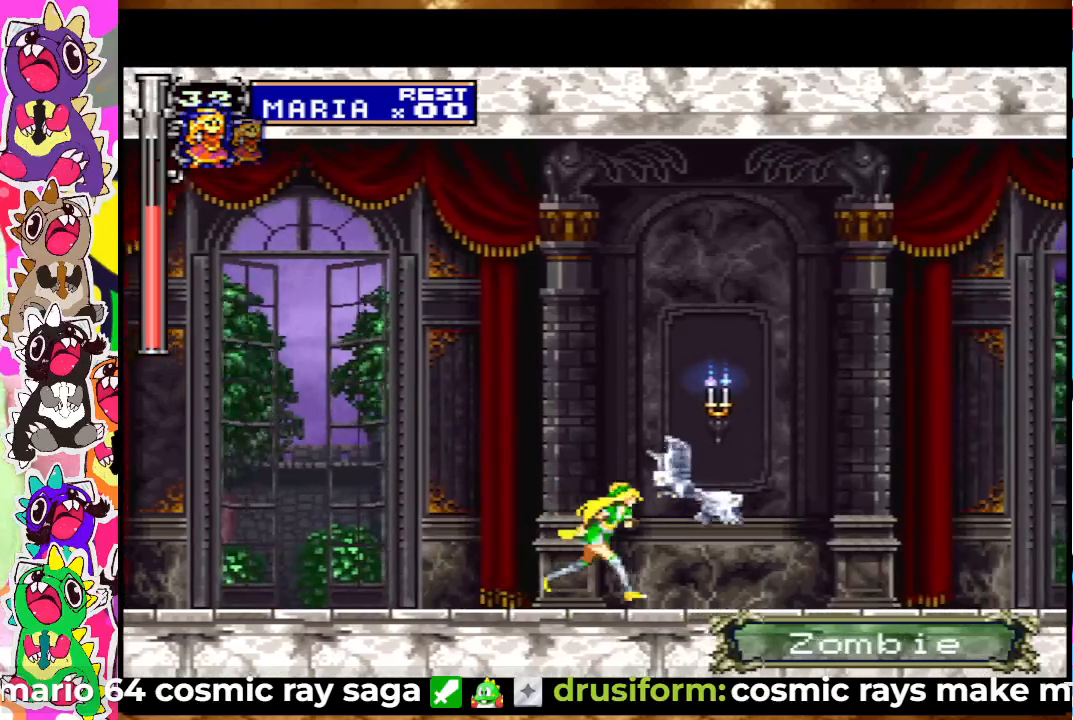
{"buttons": ["SQUARE", "DPAD_RIGHT"], "left_stick": "center", "right_stick": "center", "events": [[67, "SQUARE", "up"], [83, "DPAD_RIGHT", "up"], [167, "SQUARE", "down"], [233, "SQUARE", "up"], [300, "DPAD_RIGHT", "down"], [483, "SQUARE", "down"]]}
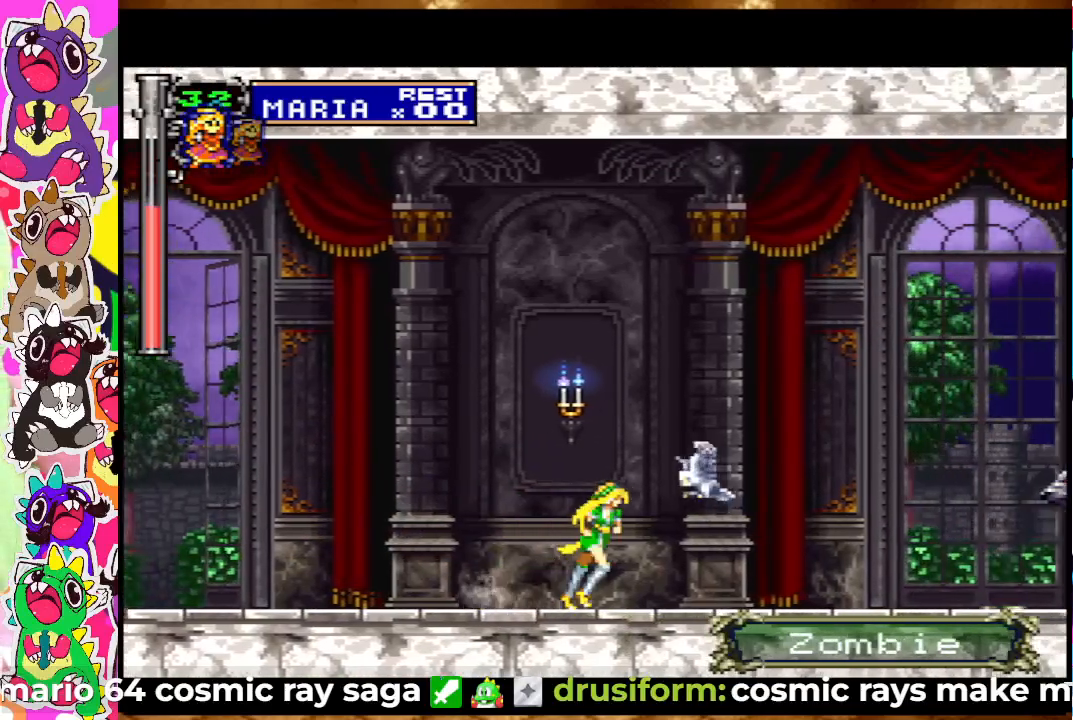
{"buttons": ["SQUARE"], "left_stick": "center", "right_stick": "center", "events": [[117, "SQUARE", "up"], [283, "SQUARE", "down"], [367, "DPAD_RIGHT", "up"], [383, "SQUARE", "up"], [483, "SQUARE", "down"]]}
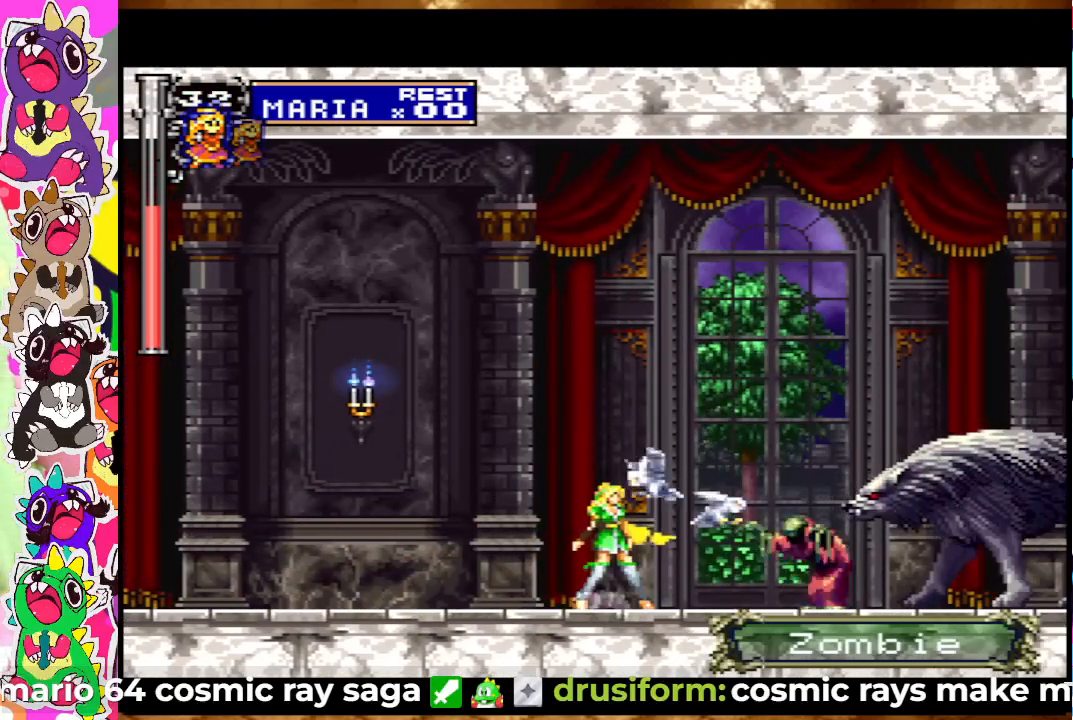
{"buttons": [], "left_stick": "center", "right_stick": "center", "events": [[50, "SQUARE", "up"], [283, "TRIANGLE", "down"], [433, "TRIANGLE", "up"]]}
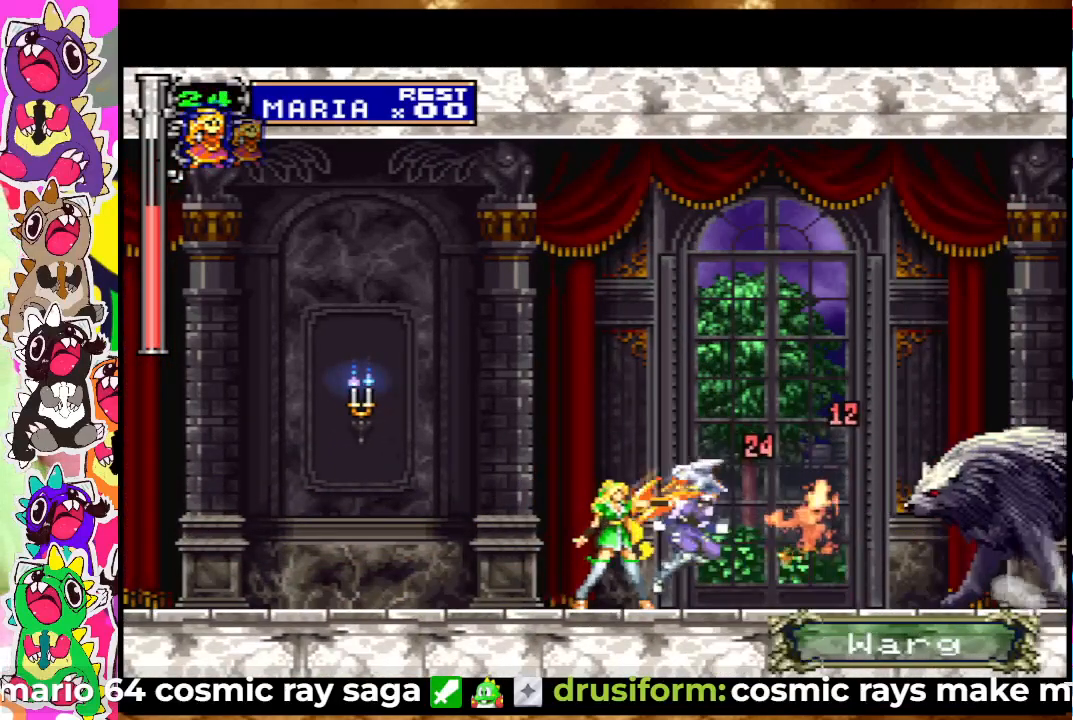
{"buttons": ["DPAD_LEFT"], "left_stick": "center", "right_stick": "center", "events": [[250, "DPAD_LEFT", "down"]]}